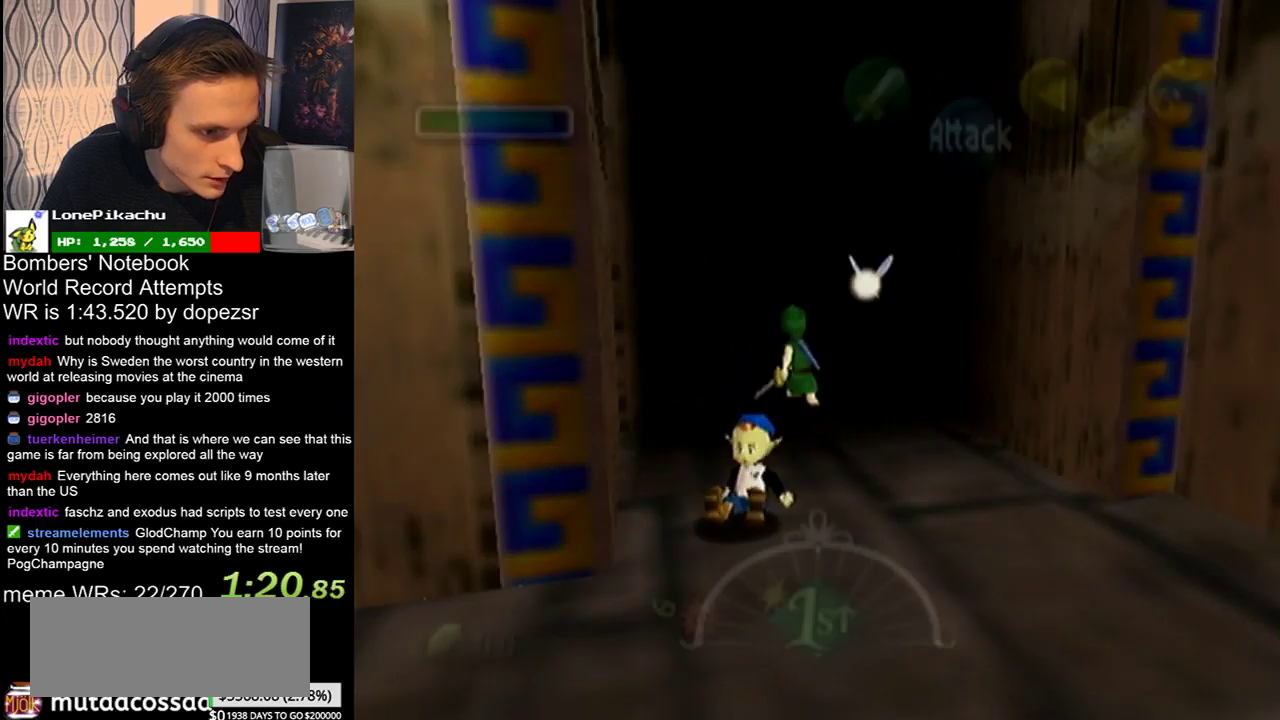
Gameplay with a controller; each line is a JSON object with the inputs held at the frame after it. "events" lists button and stick changes between this image and that frame as [ms after this image, input, new state], when the widget could be followed in between. Not read: L3 R3 right_stick.
{"buttons": [], "left_stick": "up-left"}
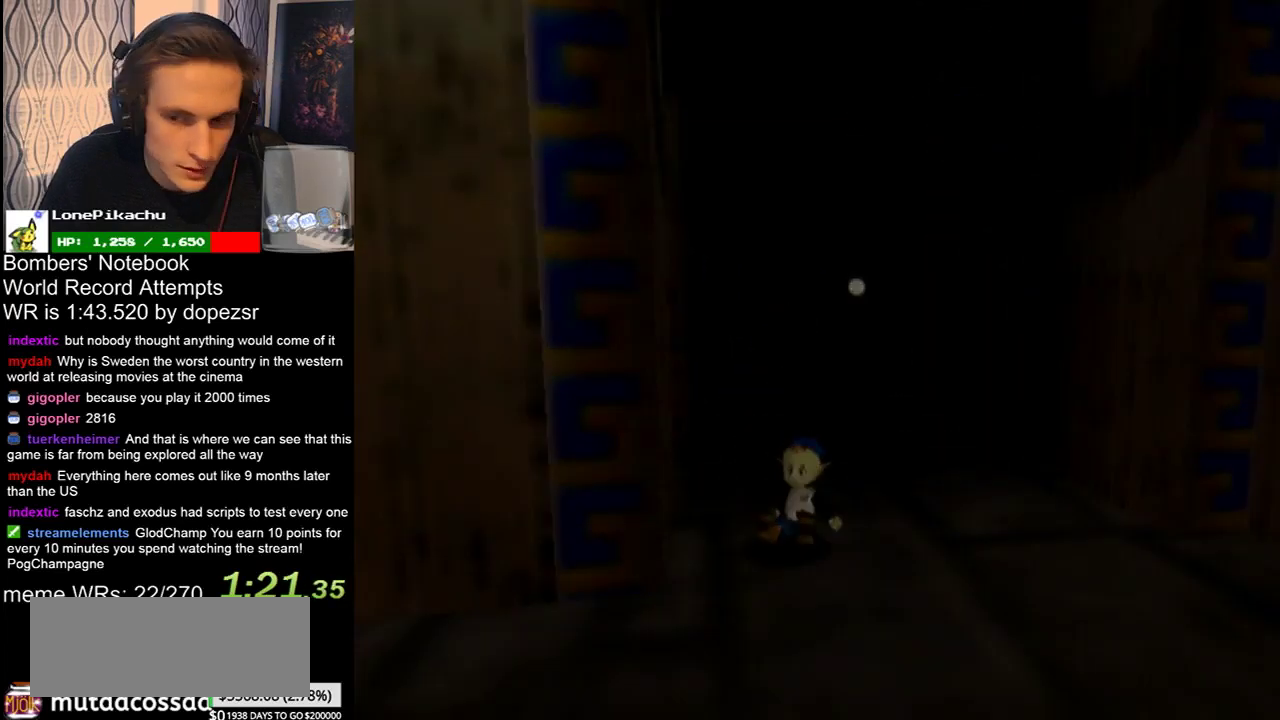
{"buttons": [], "left_stick": "center"}
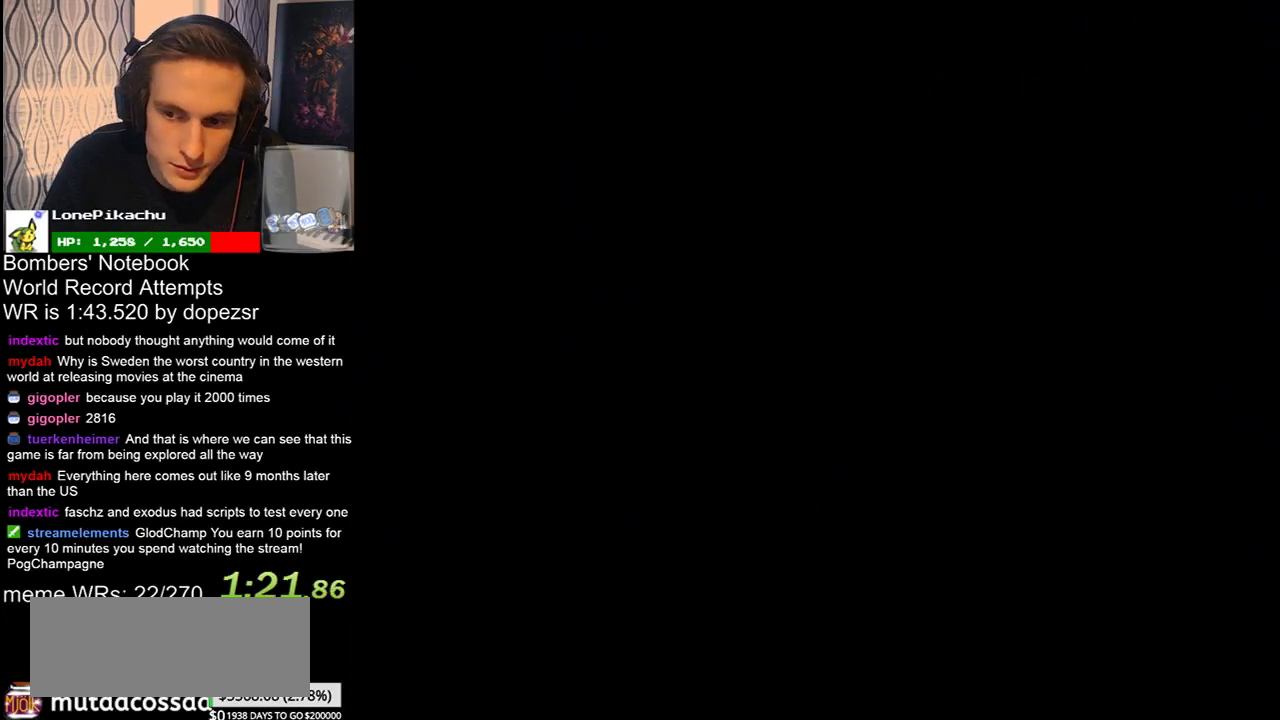
{"buttons": [], "left_stick": "down-left", "events": [[433, "left_stick", "down-left"]]}
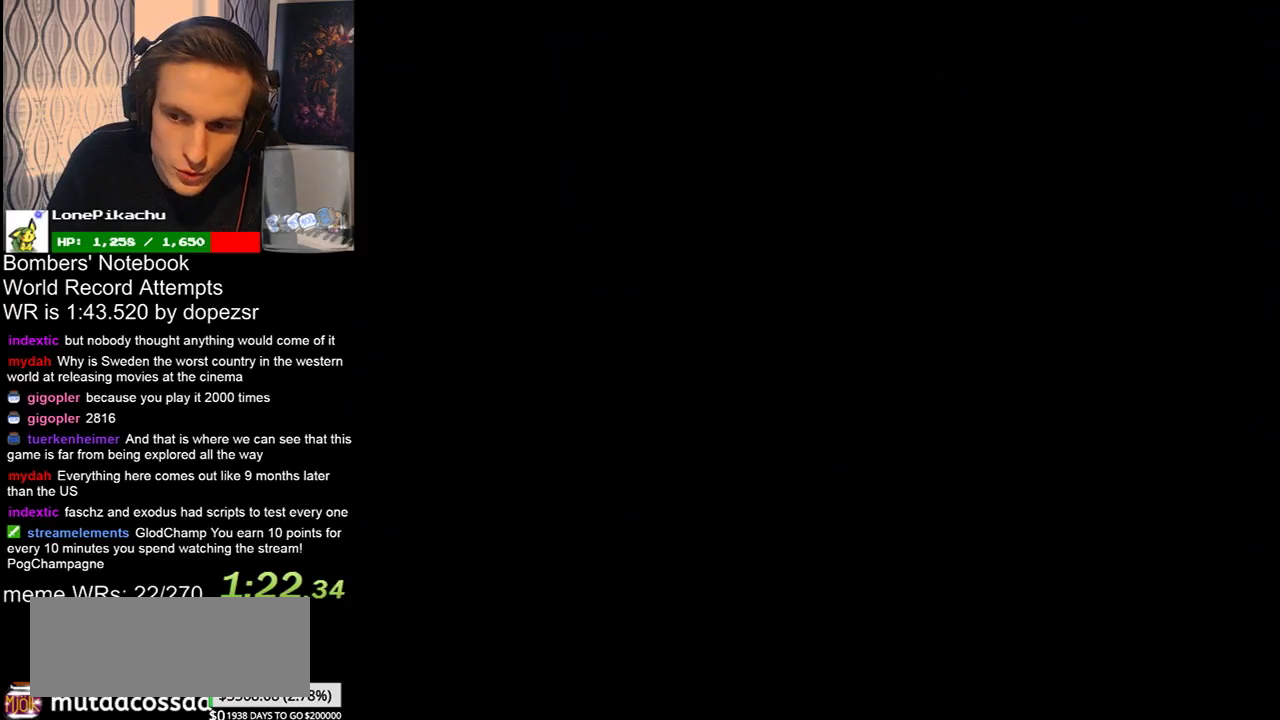
{"buttons": [], "left_stick": "down-left"}
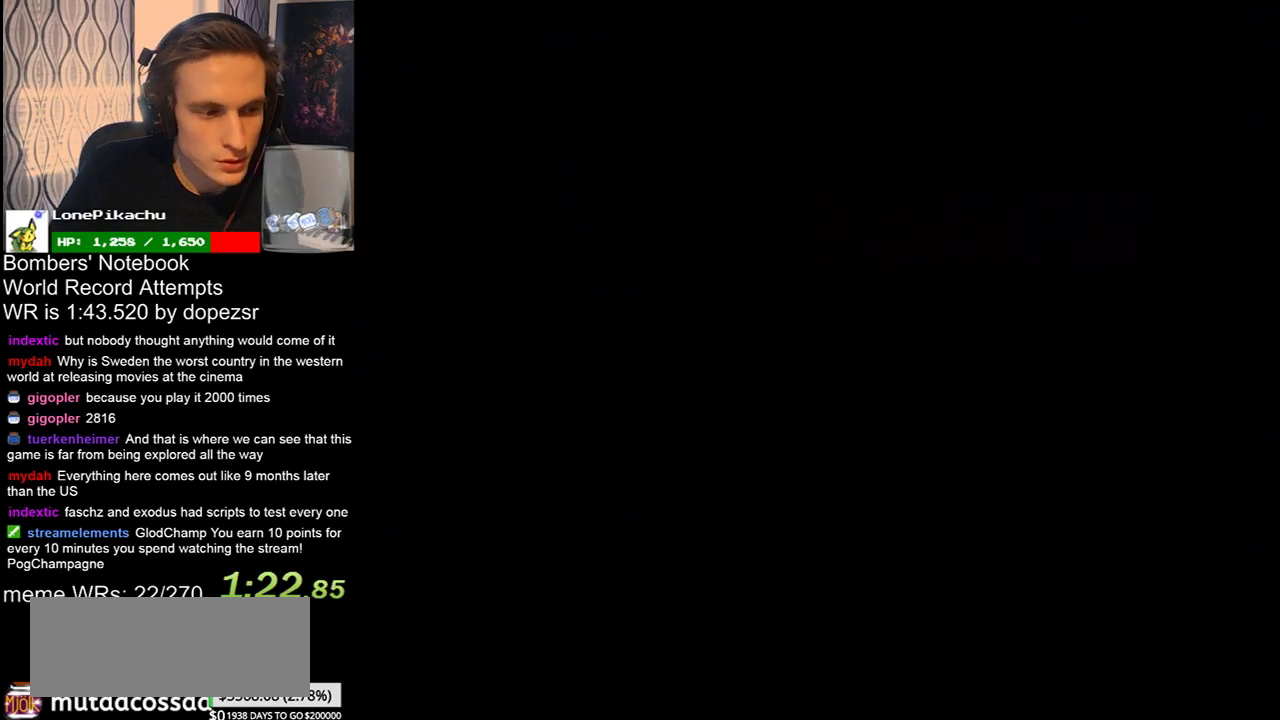
{"buttons": [], "left_stick": "down-left"}
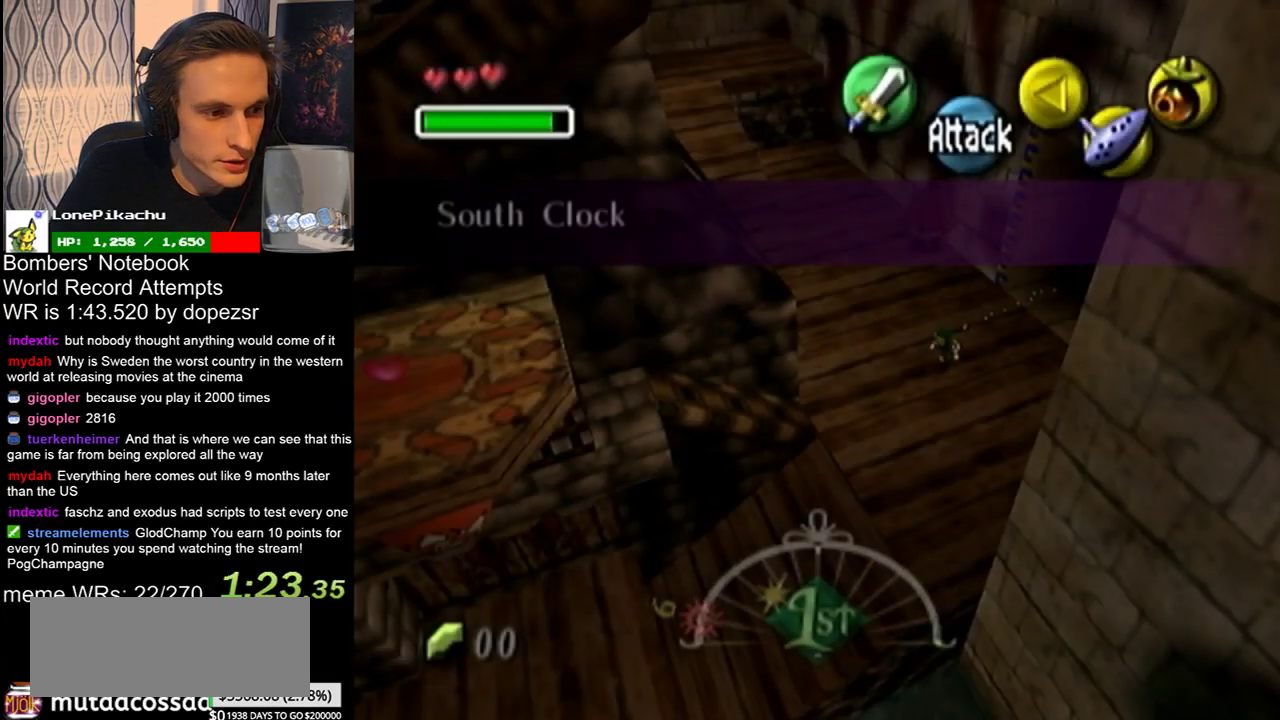
{"buttons": [], "left_stick": "down-left"}
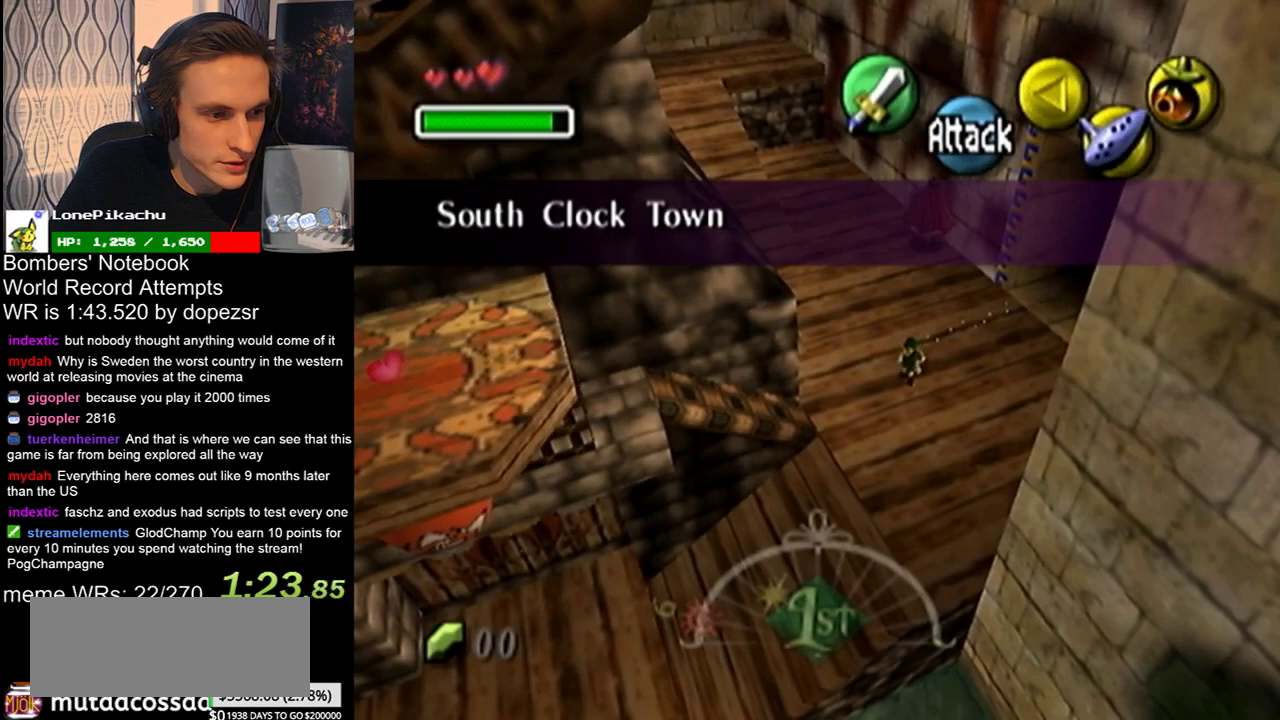
{"buttons": [], "left_stick": "down-left", "events": [[200, "CROSS", "down"], [233, "CROSS", "up"]]}
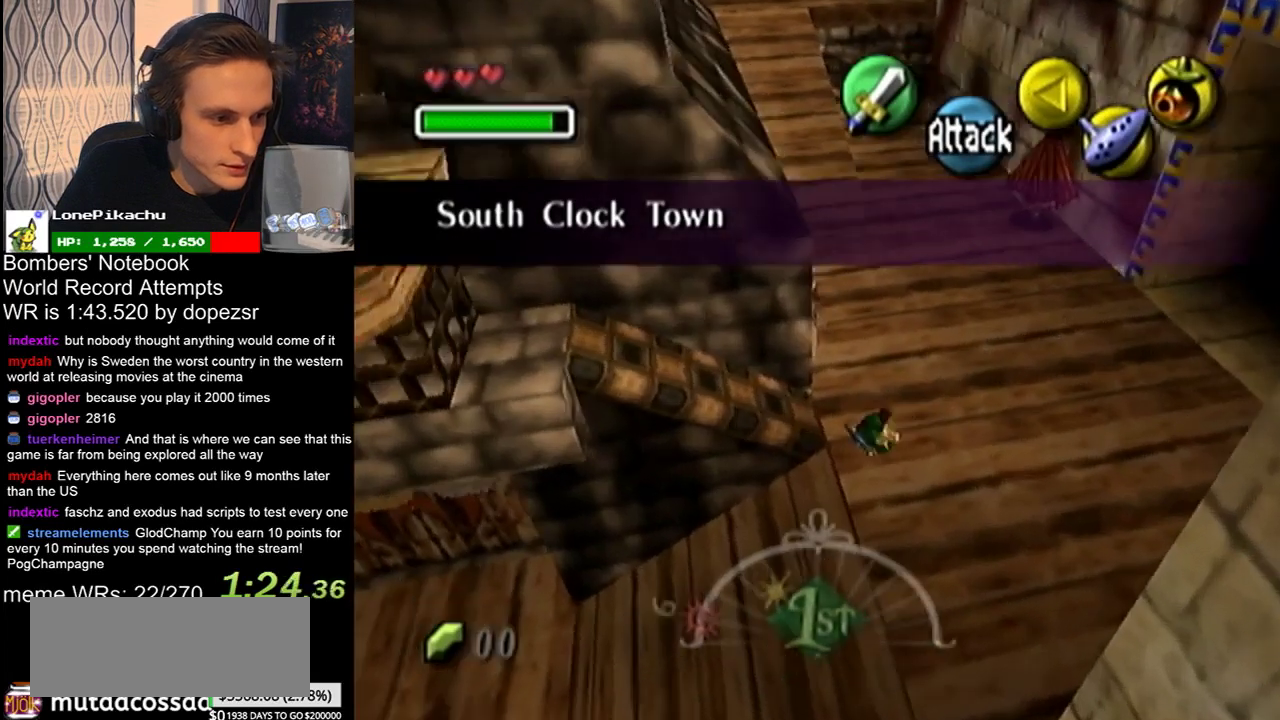
{"buttons": [], "left_stick": "up-left", "events": [[166, "left_stick", "left"], [466, "left_stick", "up-left"]]}
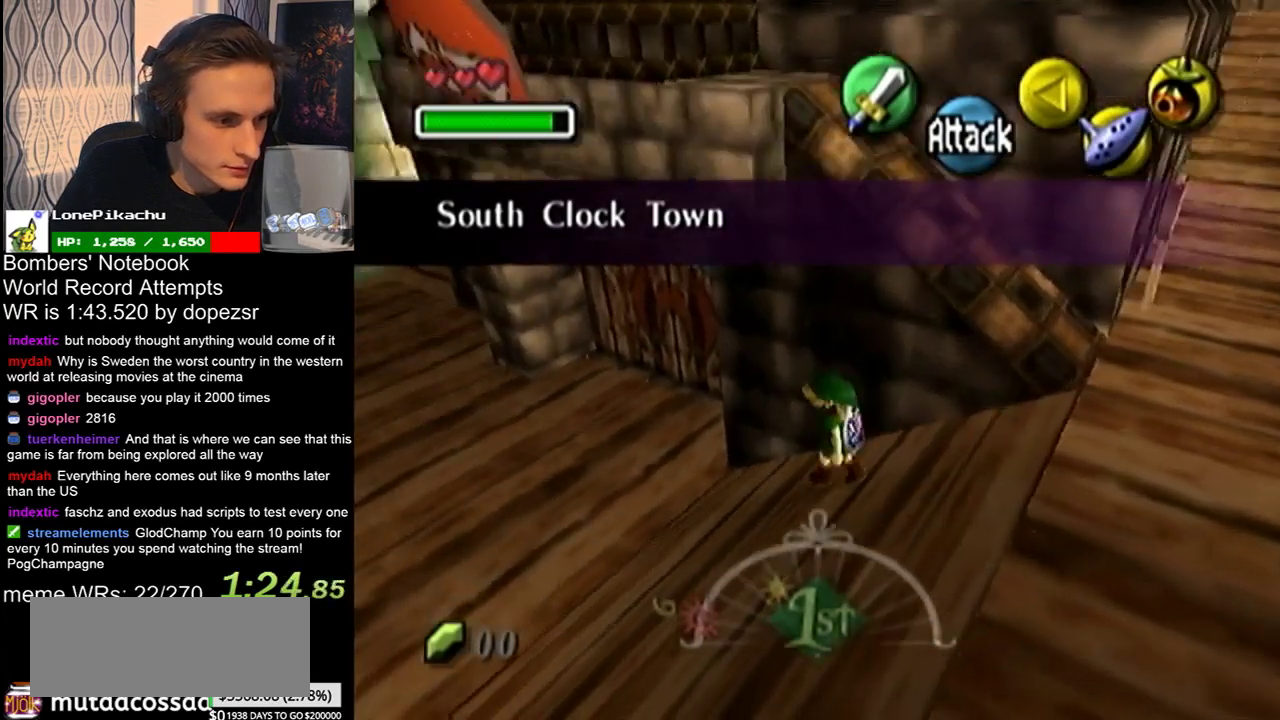
{"buttons": [], "left_stick": "up-left", "events": [[100, "CROSS", "down"], [133, "CROSS", "up"]]}
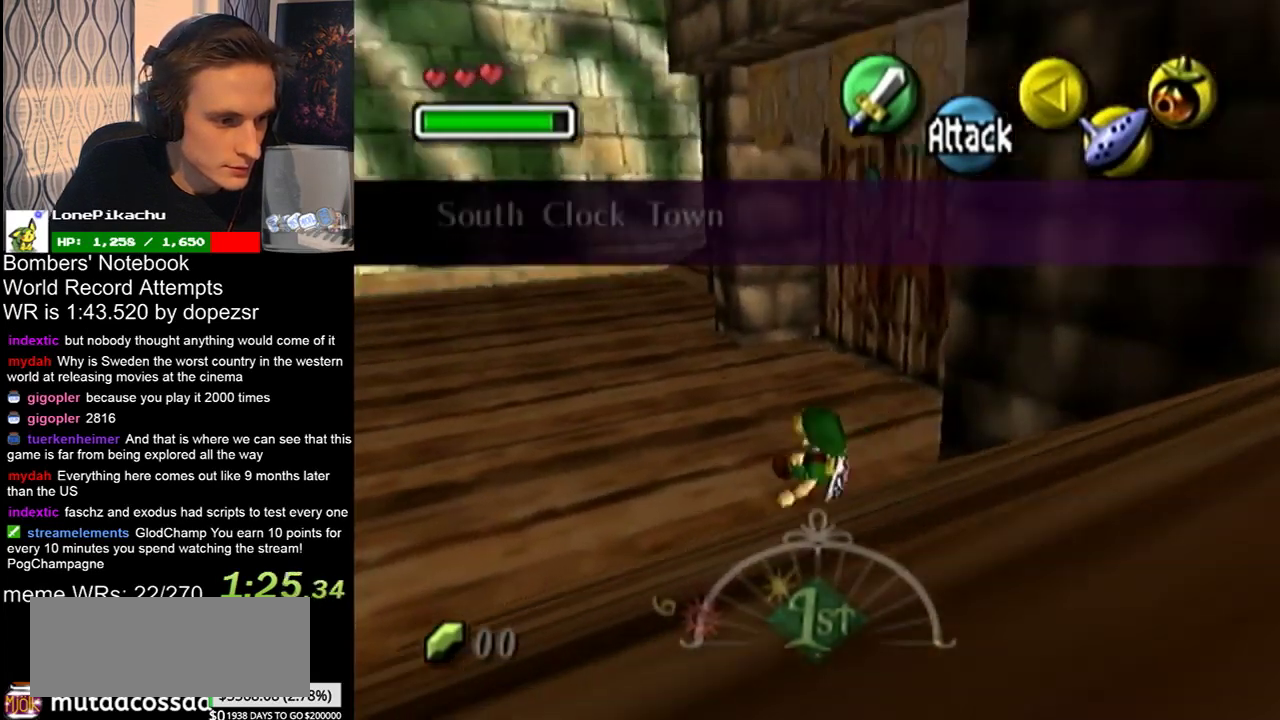
{"buttons": [], "left_stick": "up", "events": [[166, "left_stick", "up"], [466, "CROSS", "down"], [500, "CROSS", "up"]]}
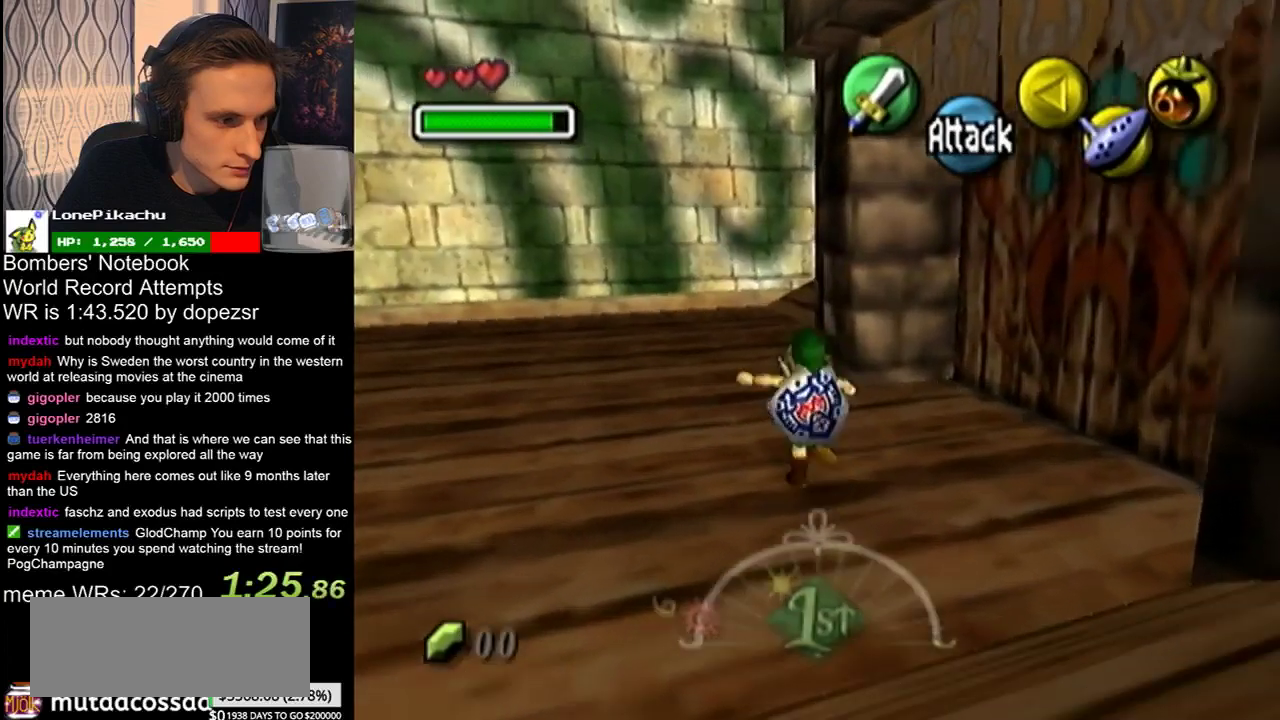
{"buttons": [], "left_stick": "up"}
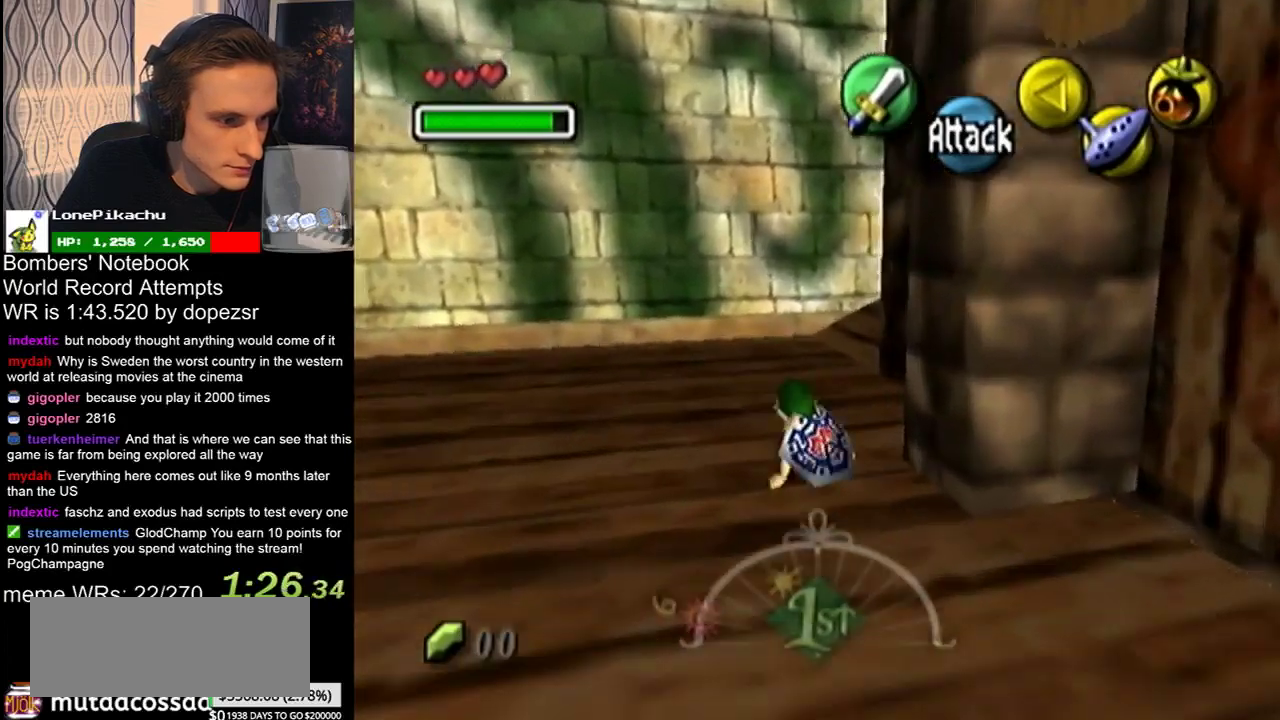
{"buttons": [], "left_stick": "up", "events": [[266, "CROSS", "down"], [333, "CROSS", "up"]]}
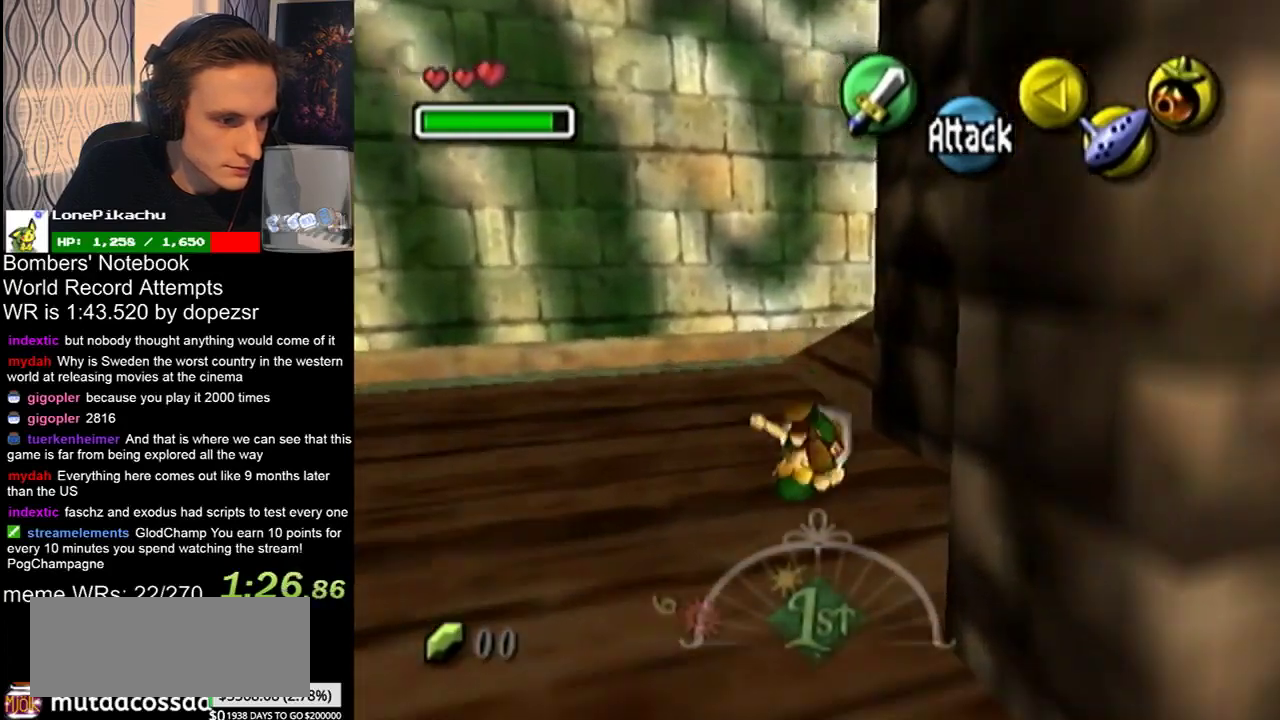
{"buttons": [], "left_stick": "up-right", "events": [[300, "left_stick", "up-right"]]}
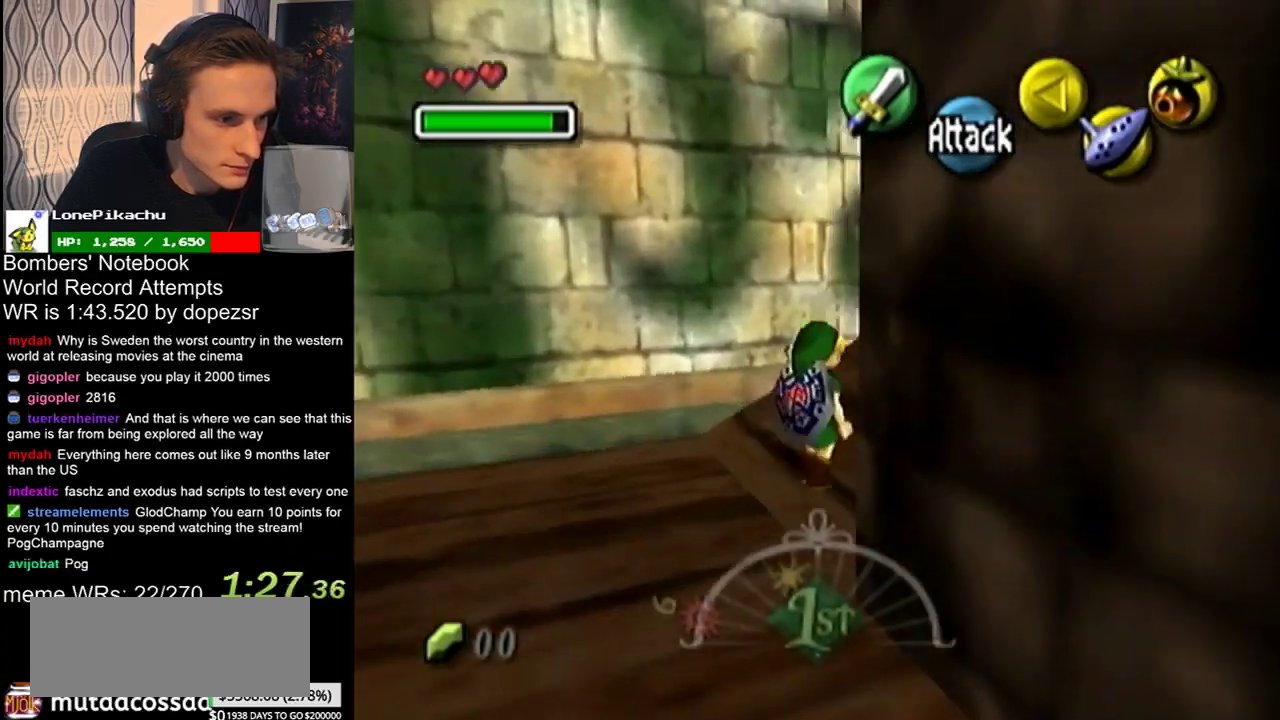
{"buttons": ["CROSS"], "left_stick": "up", "events": [[366, "left_stick", "up"], [500, "CROSS", "down"]]}
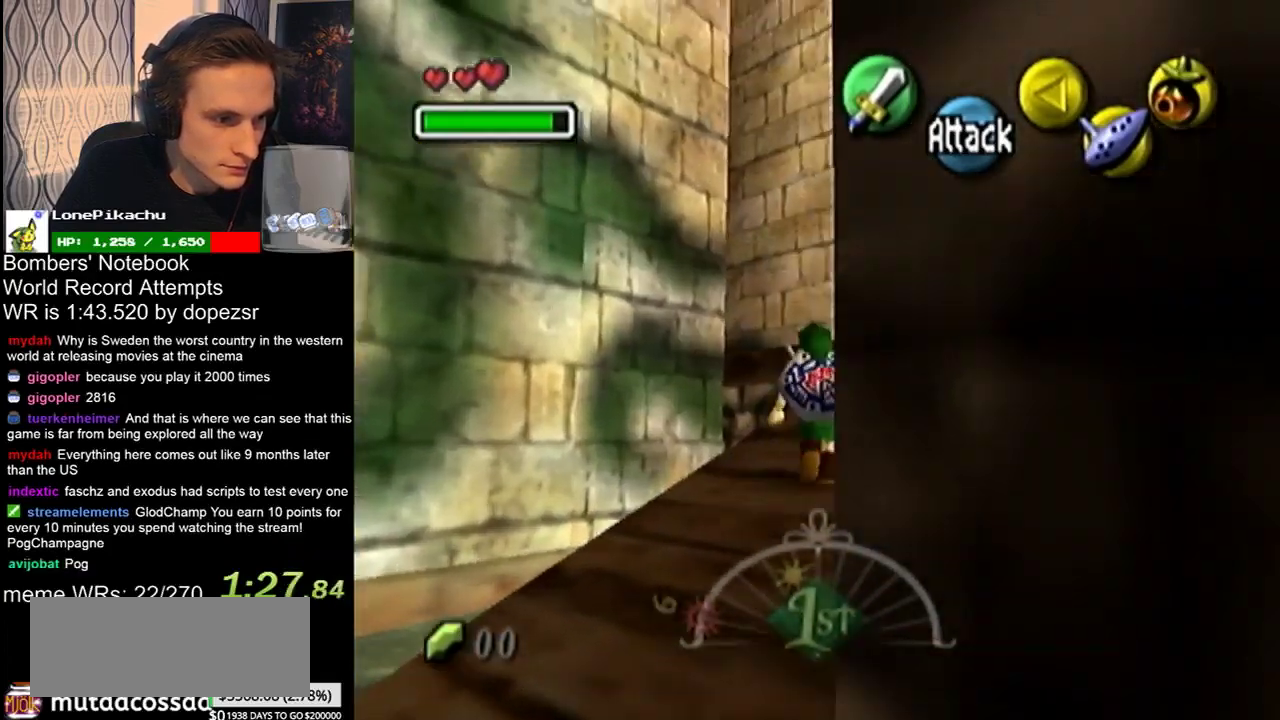
{"buttons": [], "left_stick": "up-left", "events": [[66, "CROSS", "up"], [400, "left_stick", "up-left"]]}
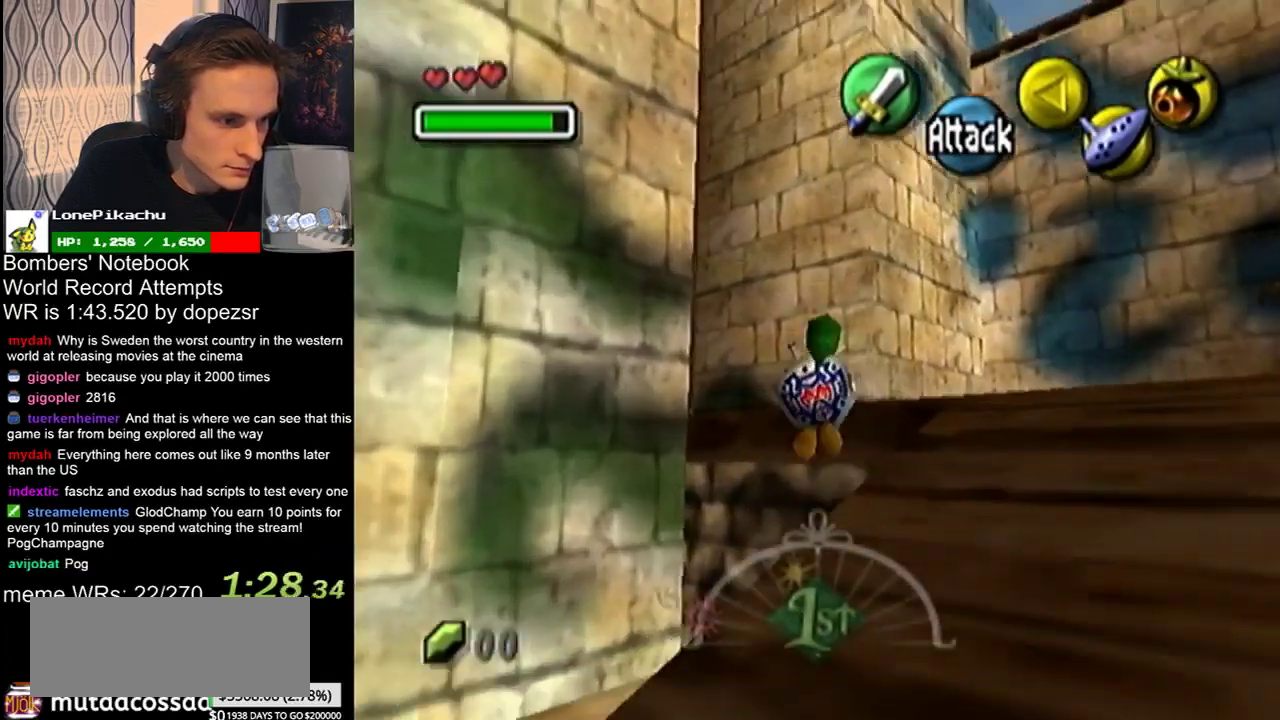
{"buttons": [], "left_stick": "up-left"}
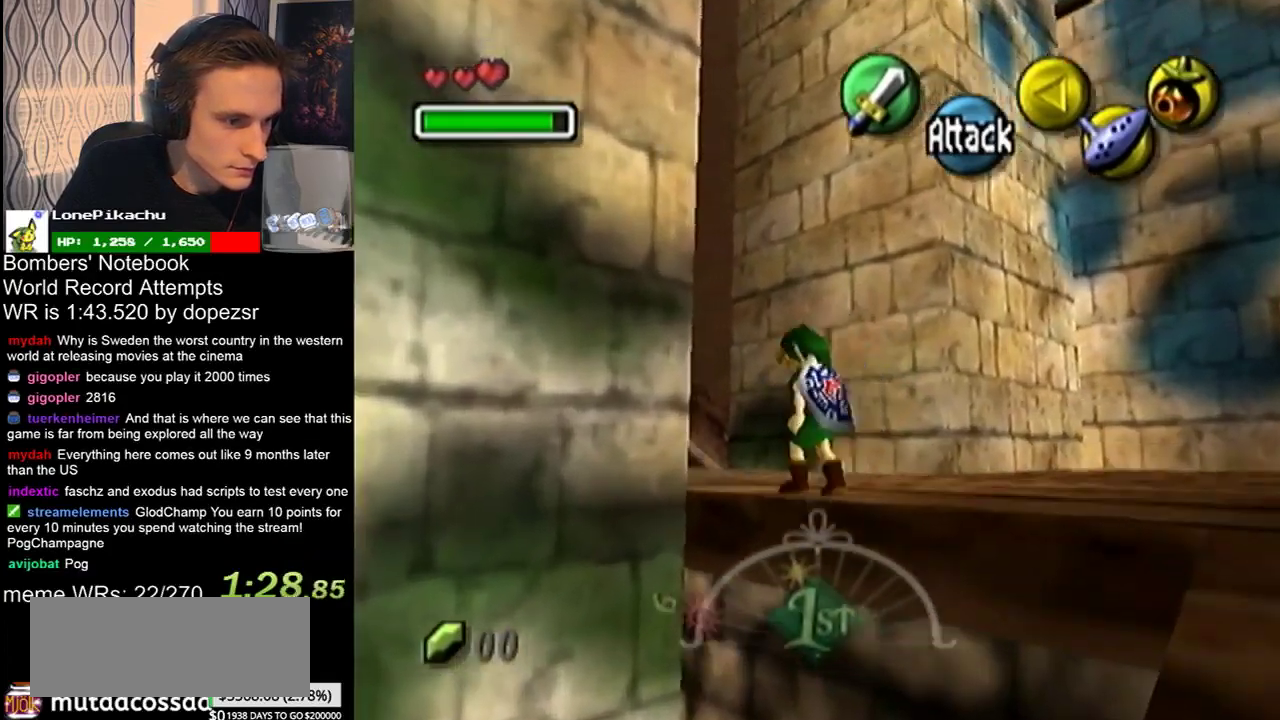
{"buttons": [], "left_stick": "up", "events": [[100, "CROSS", "down"], [100, "L1", "down"], [133, "CROSS", "up"], [400, "left_stick", "up"], [500, "L1", "up"]]}
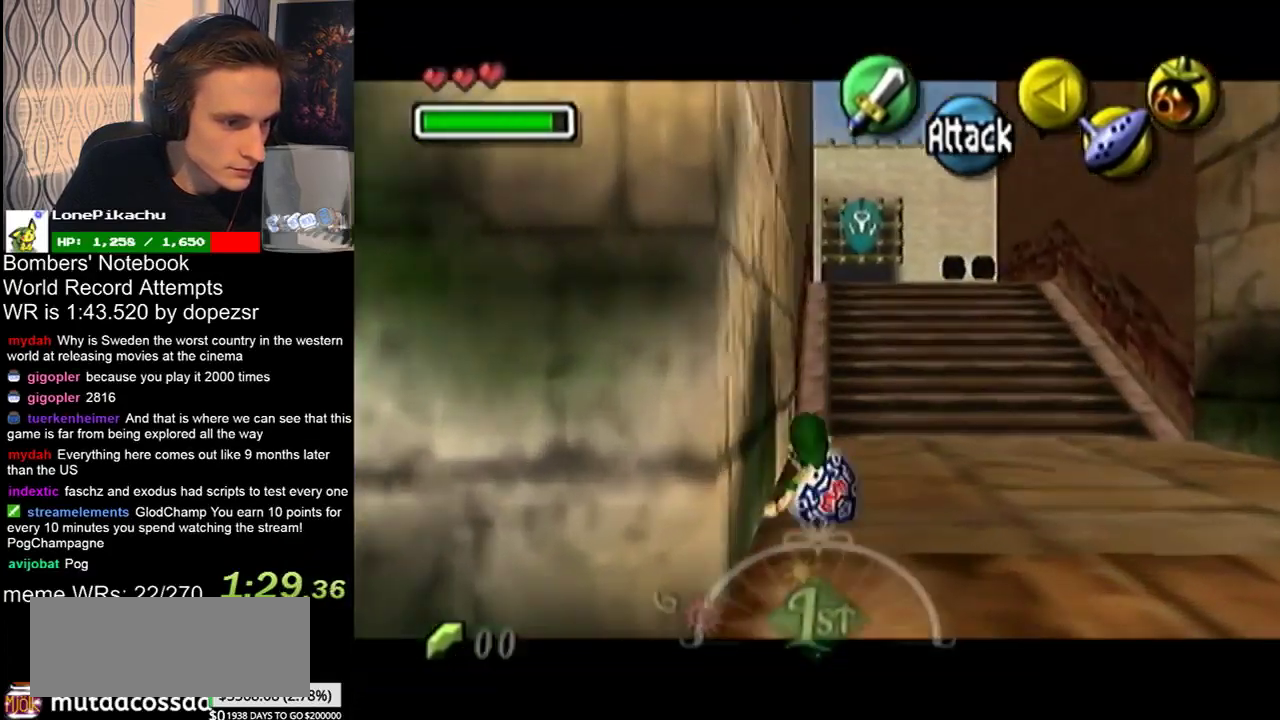
{"buttons": [], "left_stick": "up", "events": [[366, "CROSS", "down"], [433, "CROSS", "up"]]}
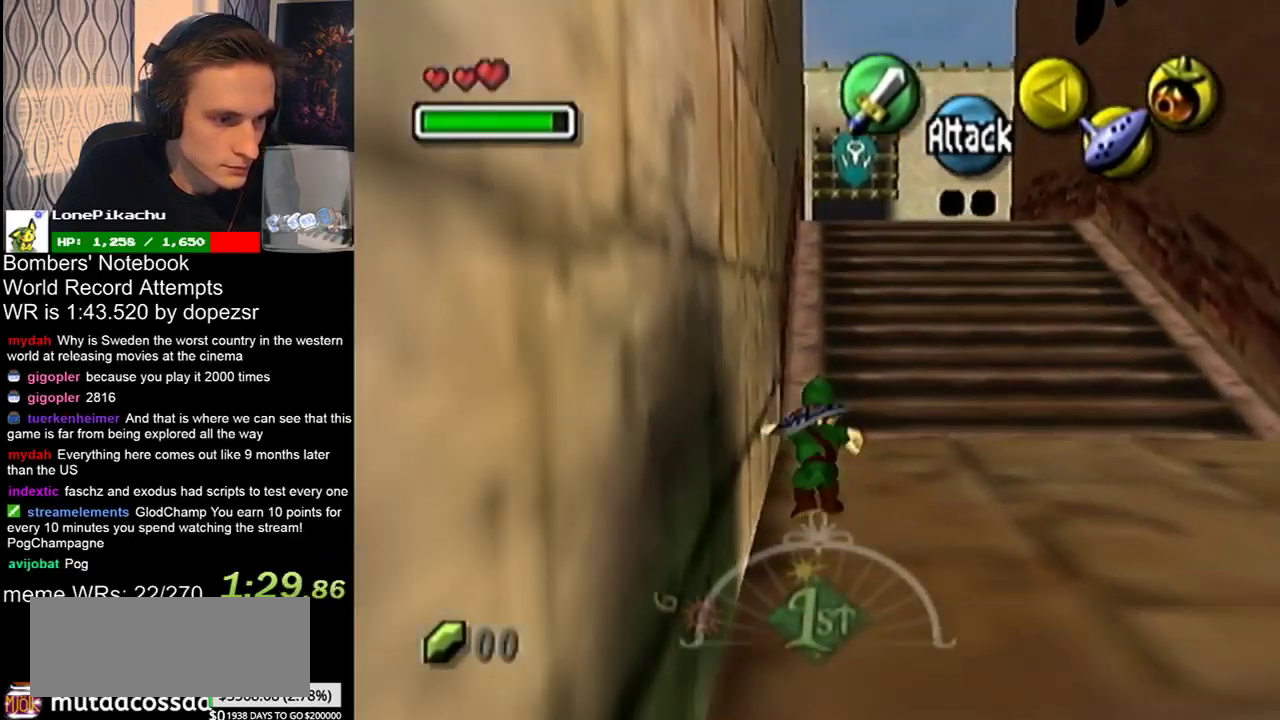
{"buttons": [], "left_stick": "up"}
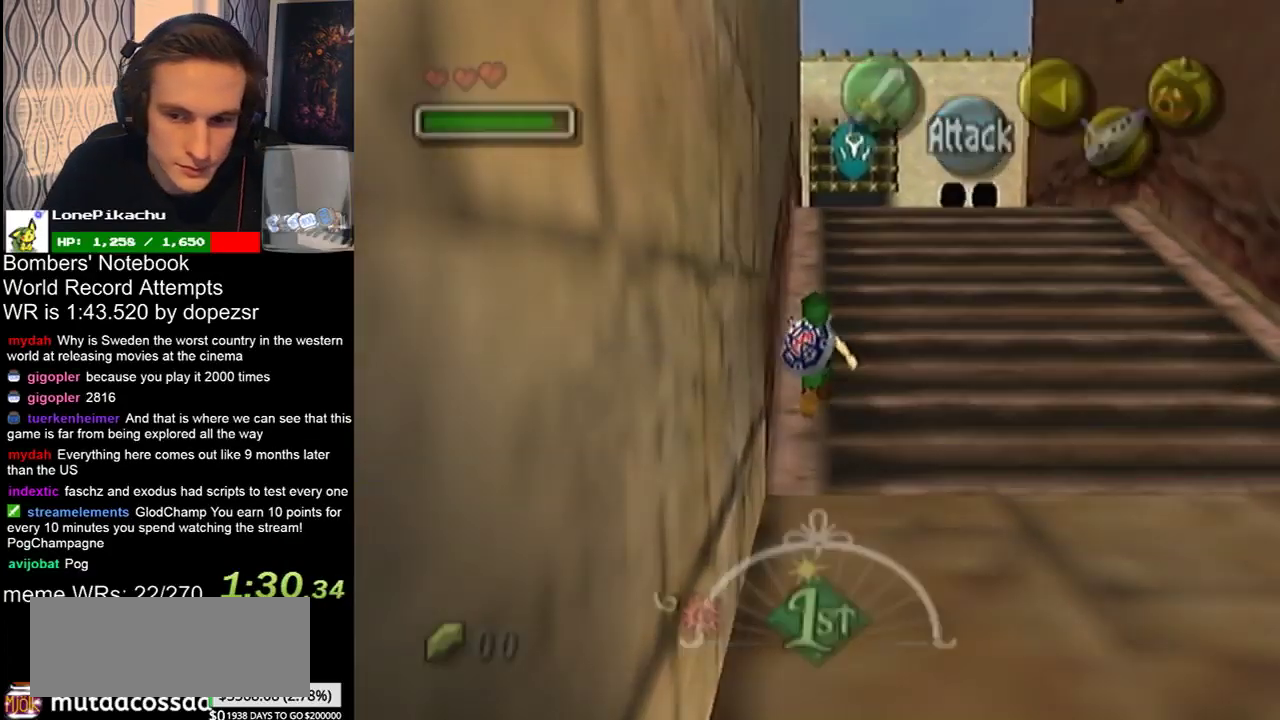
{"buttons": [], "left_stick": "center", "events": [[233, "left_stick", "center"]]}
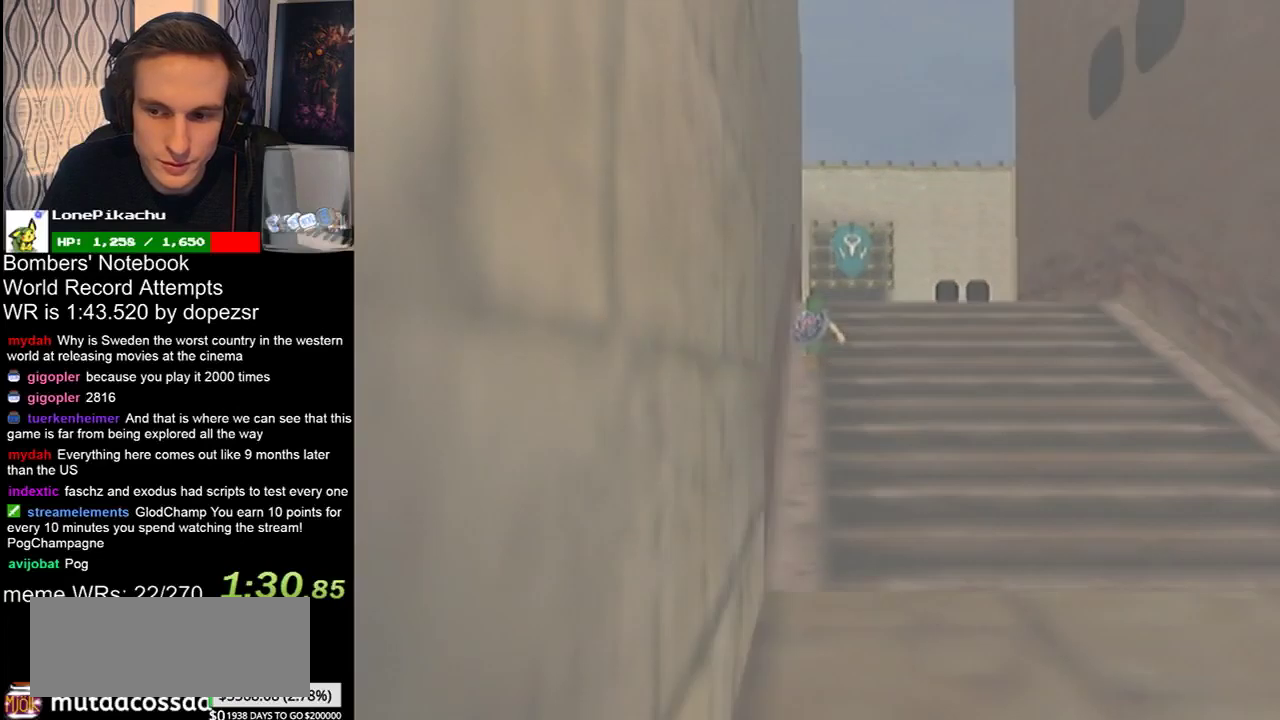
{"buttons": [], "left_stick": "center"}
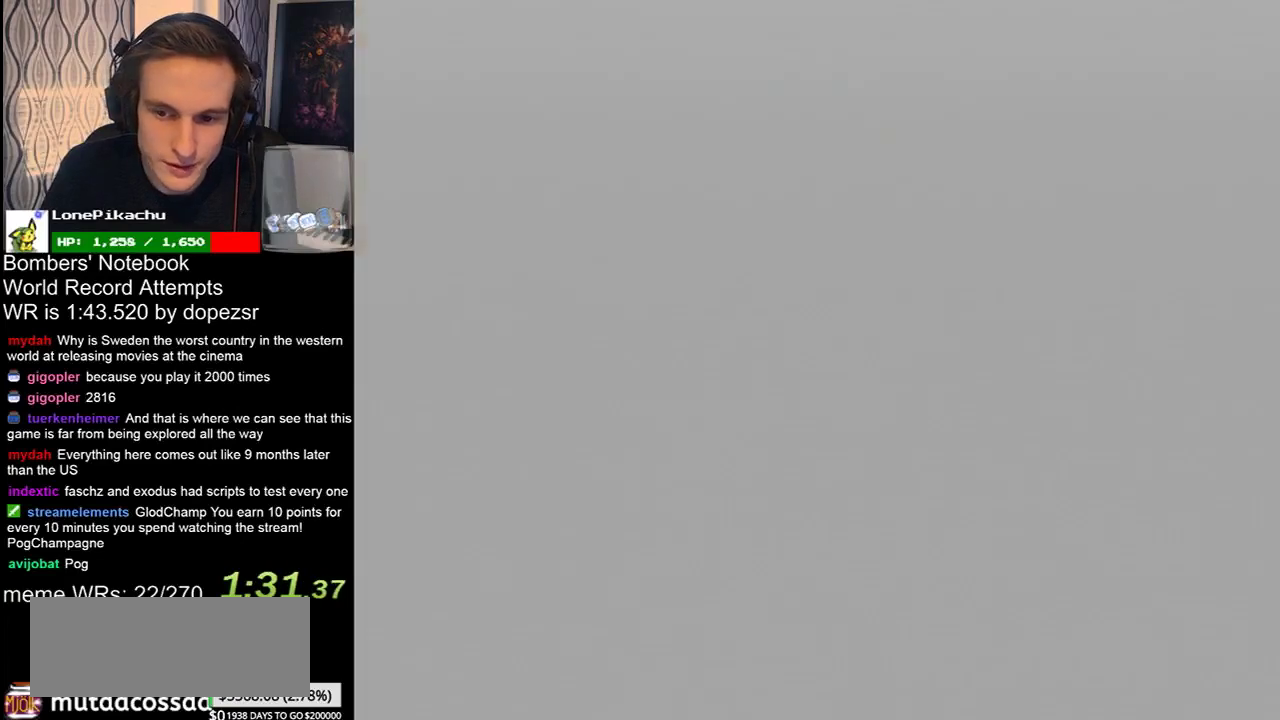
{"buttons": [], "left_stick": "left", "events": [[166, "left_stick", "left"]]}
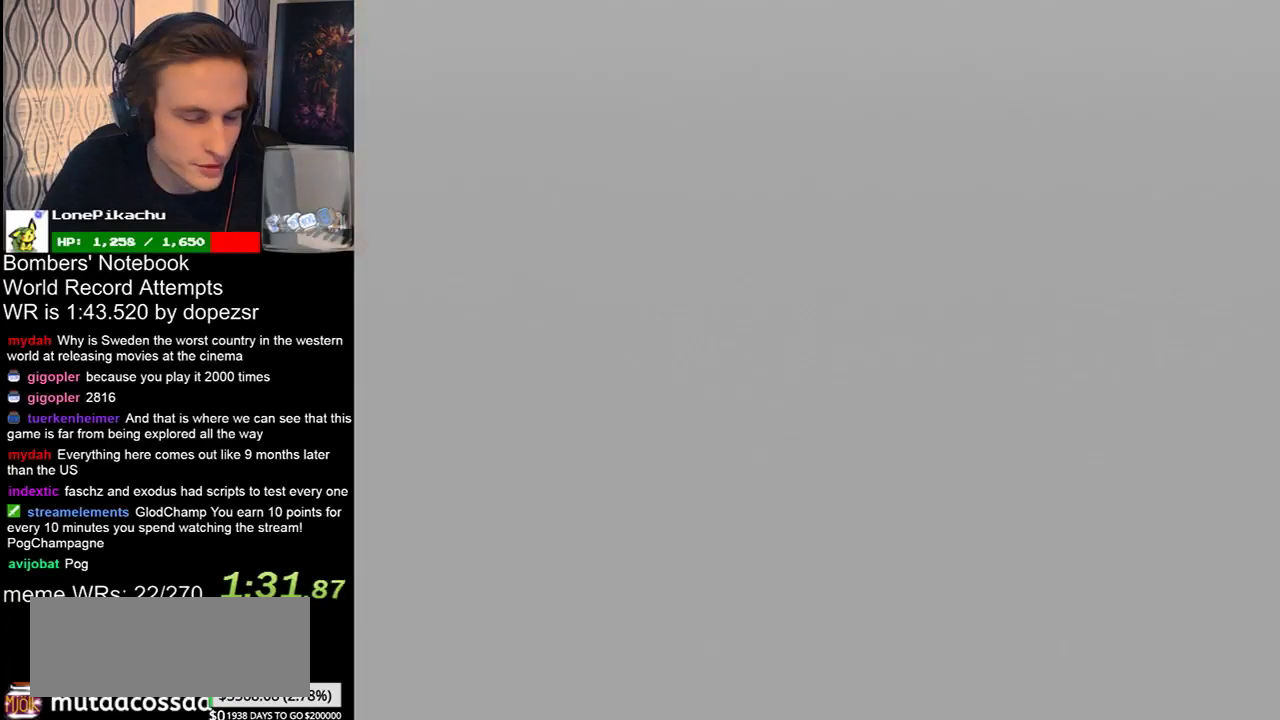
{"buttons": [], "left_stick": "left"}
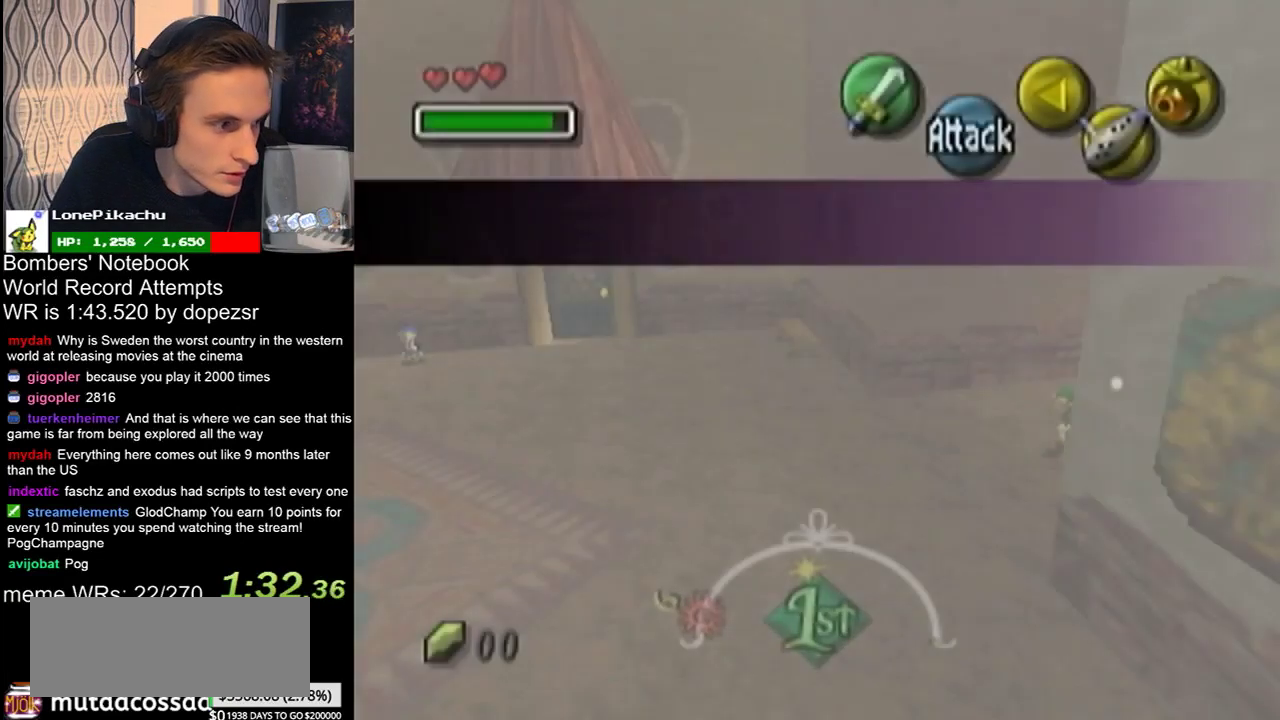
{"buttons": [], "left_stick": "up-left", "events": [[266, "left_stick", "up-left"]]}
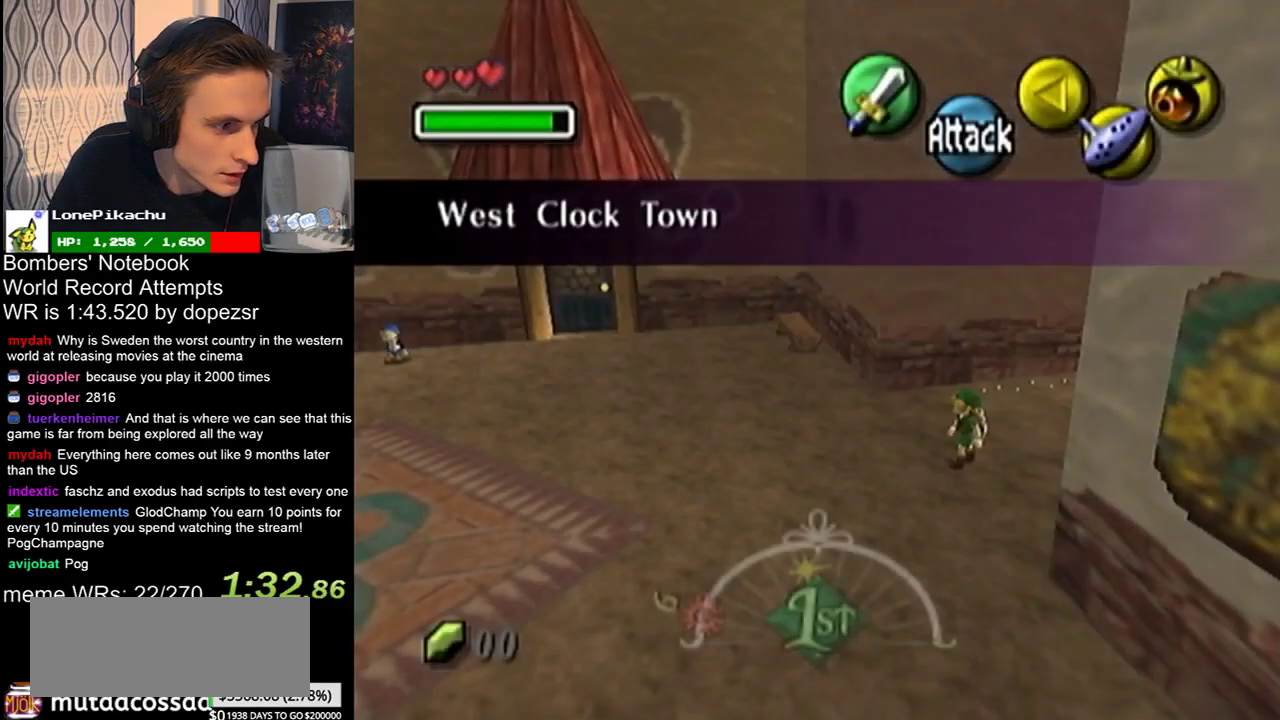
{"buttons": ["L1"], "left_stick": "up-left", "events": [[466, "CROSS", "down"], [466, "L1", "down"], [500, "CROSS", "up"]]}
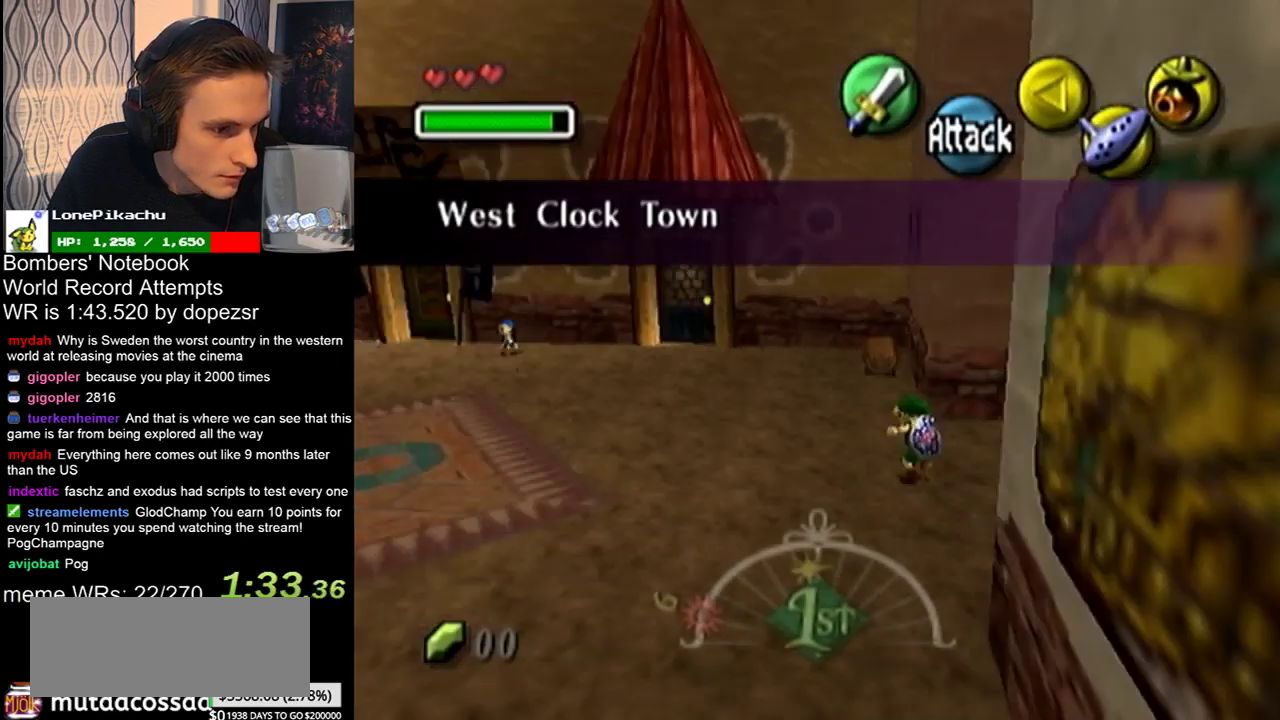
{"buttons": [], "left_stick": "up", "events": [[233, "L1", "up"], [266, "left_stick", "up"]]}
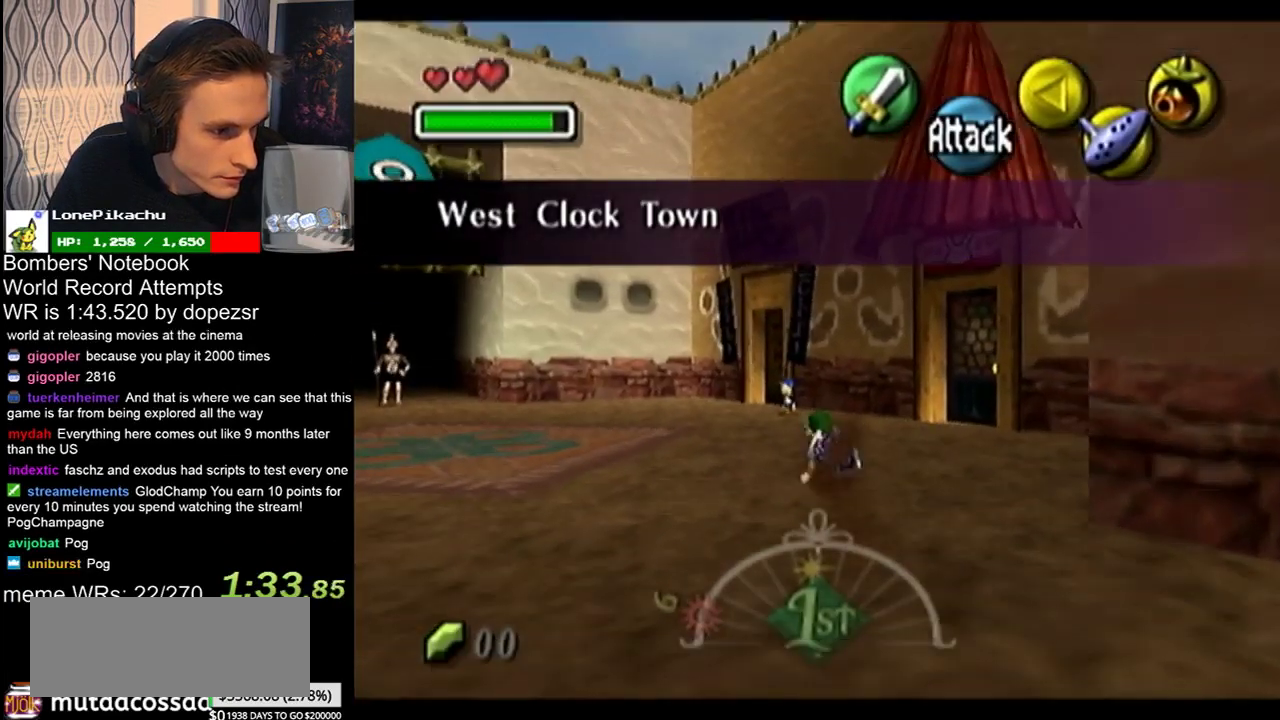
{"buttons": [], "left_stick": "up", "events": [[266, "CROSS", "down"], [333, "CROSS", "up"]]}
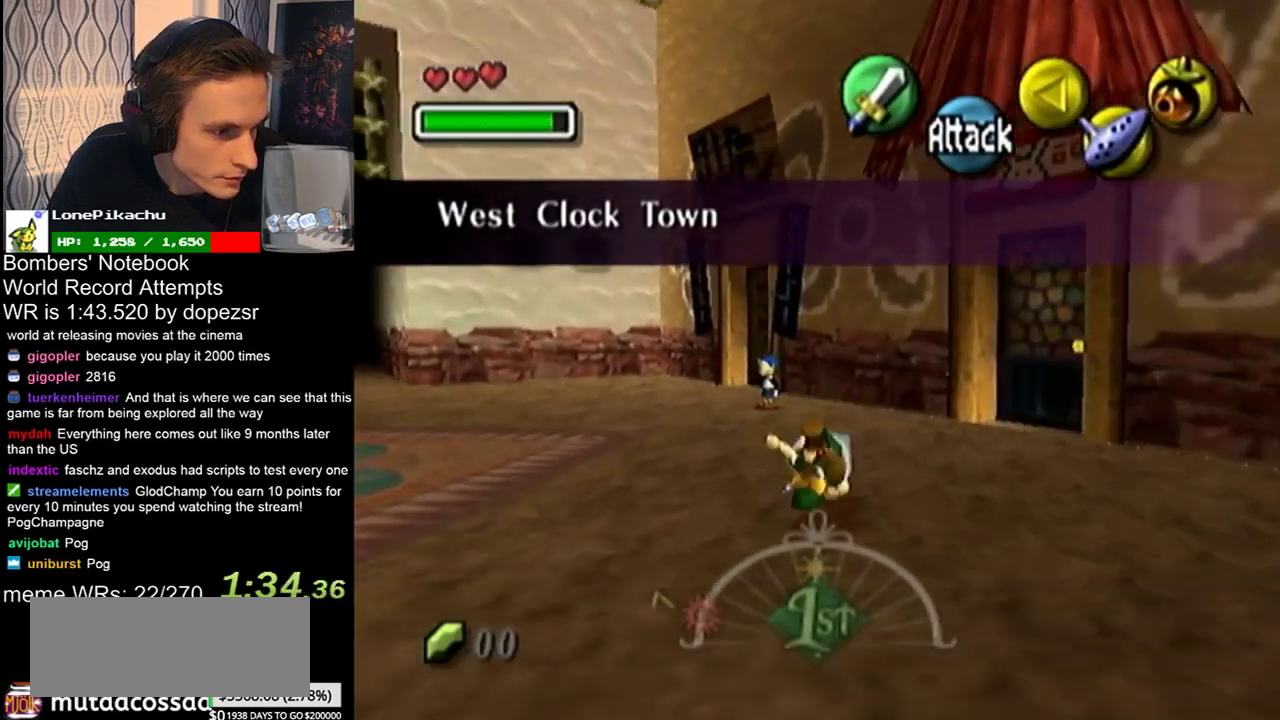
{"buttons": [], "left_stick": "up-left"}
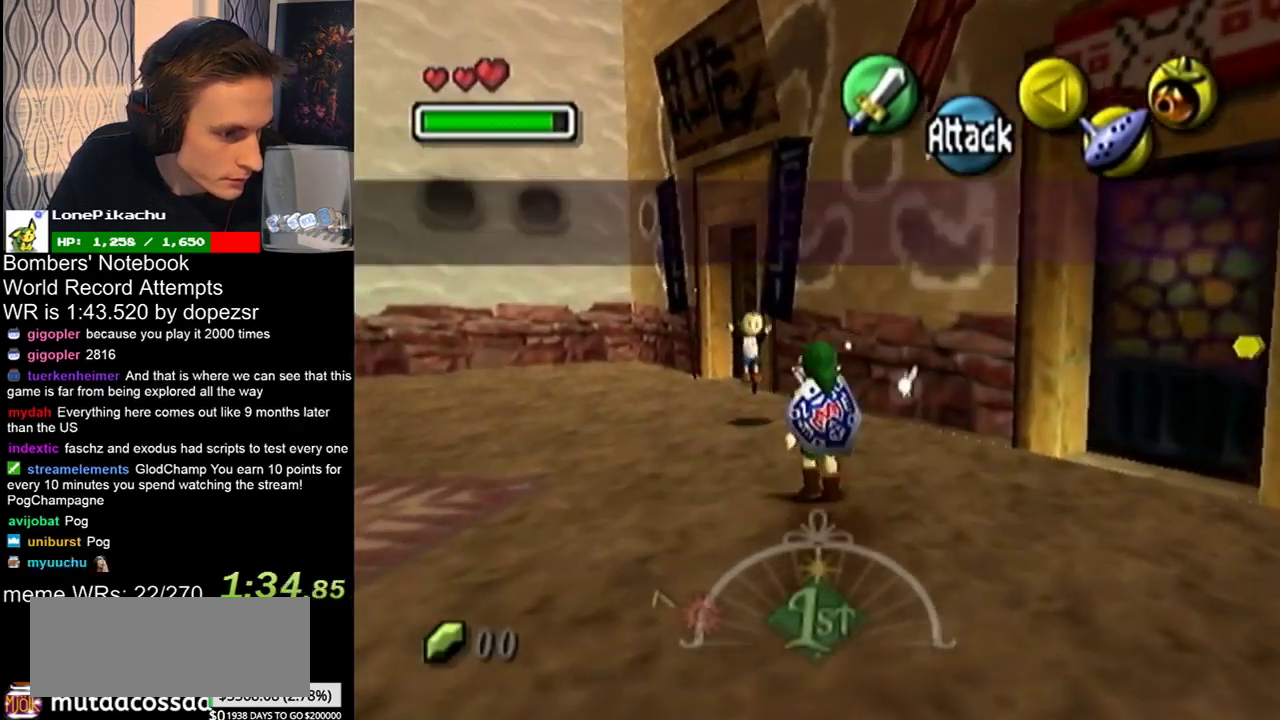
{"buttons": [], "left_stick": "up"}
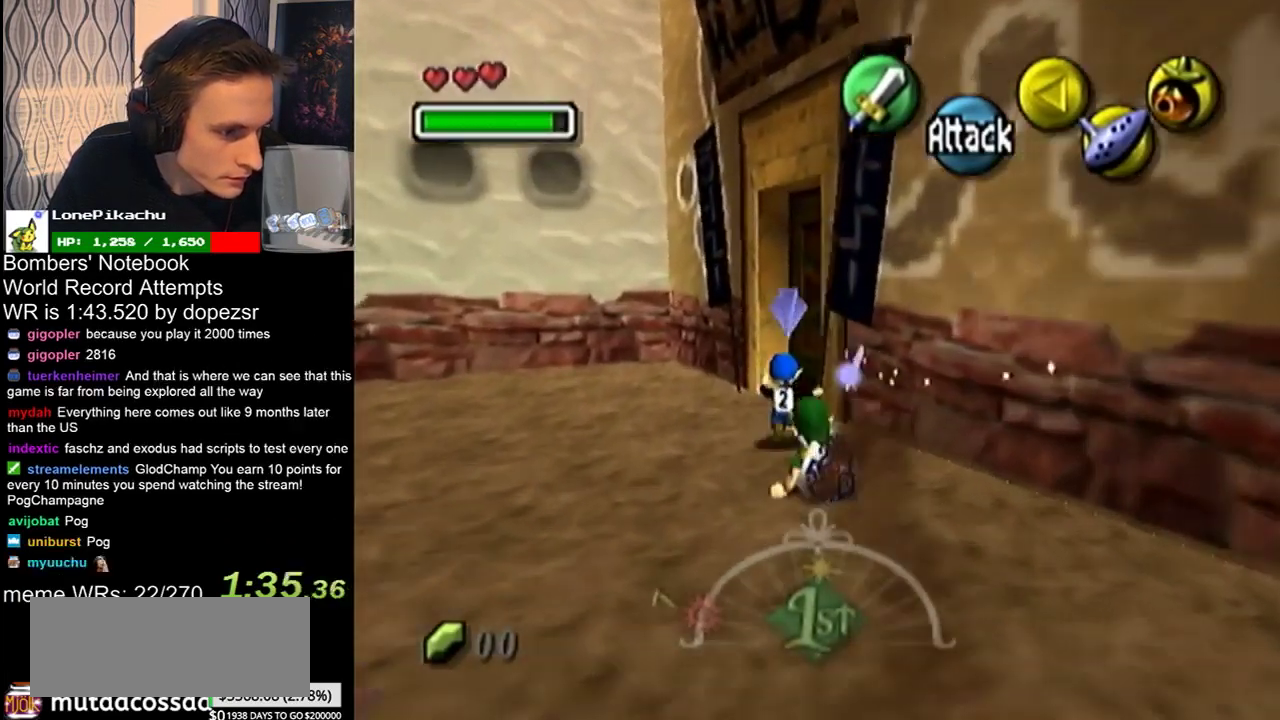
{"buttons": ["CROSS"], "left_stick": "up-left"}